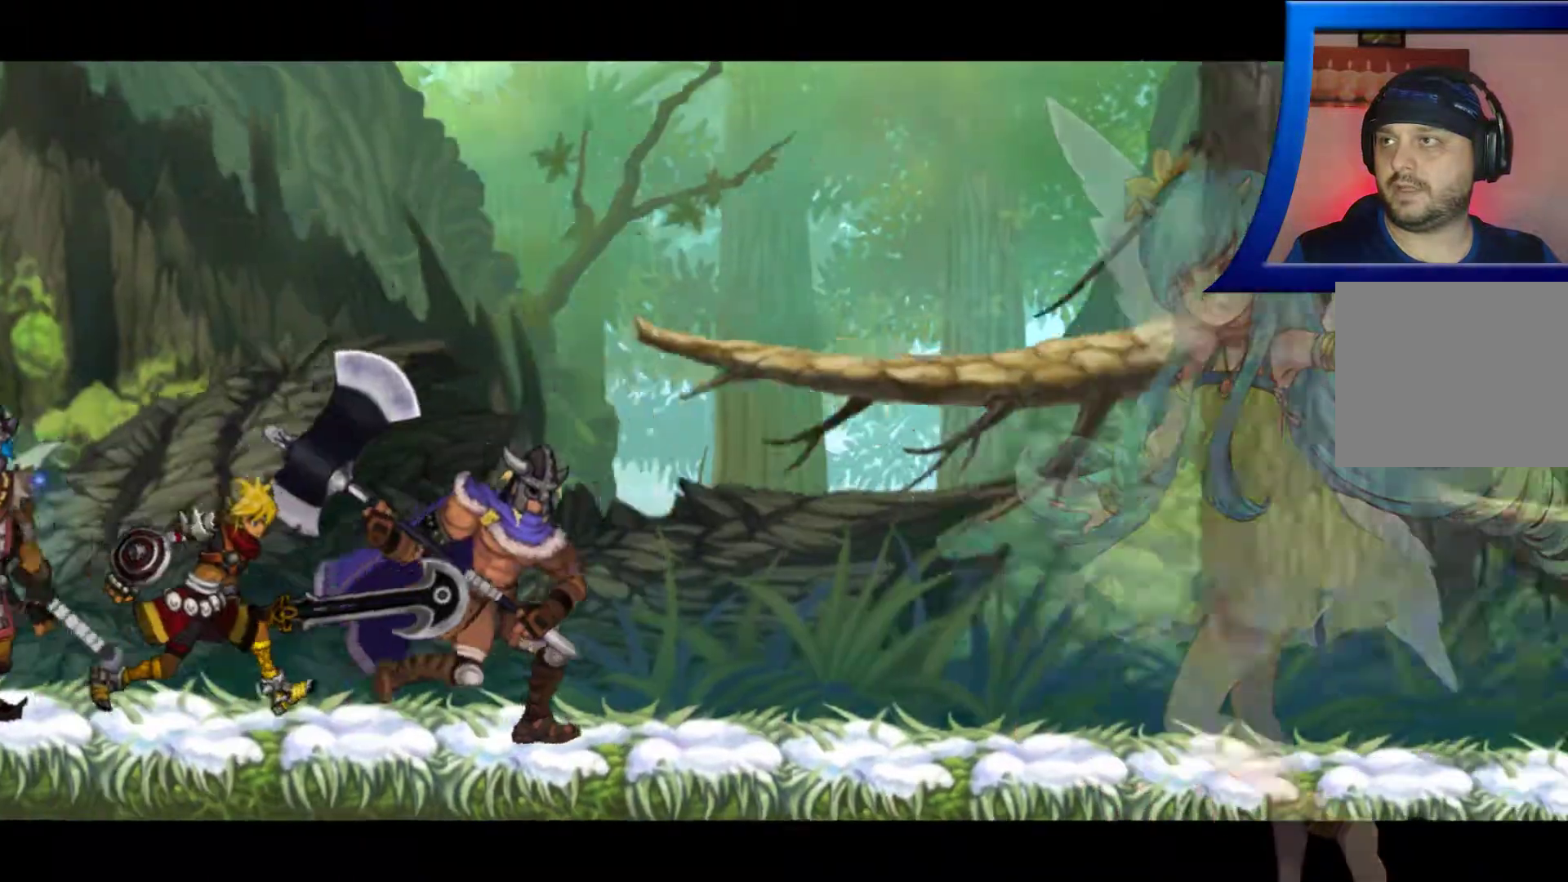
Gameplay with a controller (Xbox layout); each line is a JSON object with the inputs held at the frame after it. "events" lists button and stick changes between this image and that frame as [ms after this image, input, new state], when the widget could be followed in between. Not read: HOME.
{"buttons": [], "left_stick": "center", "right_stick": "center", "events": []}
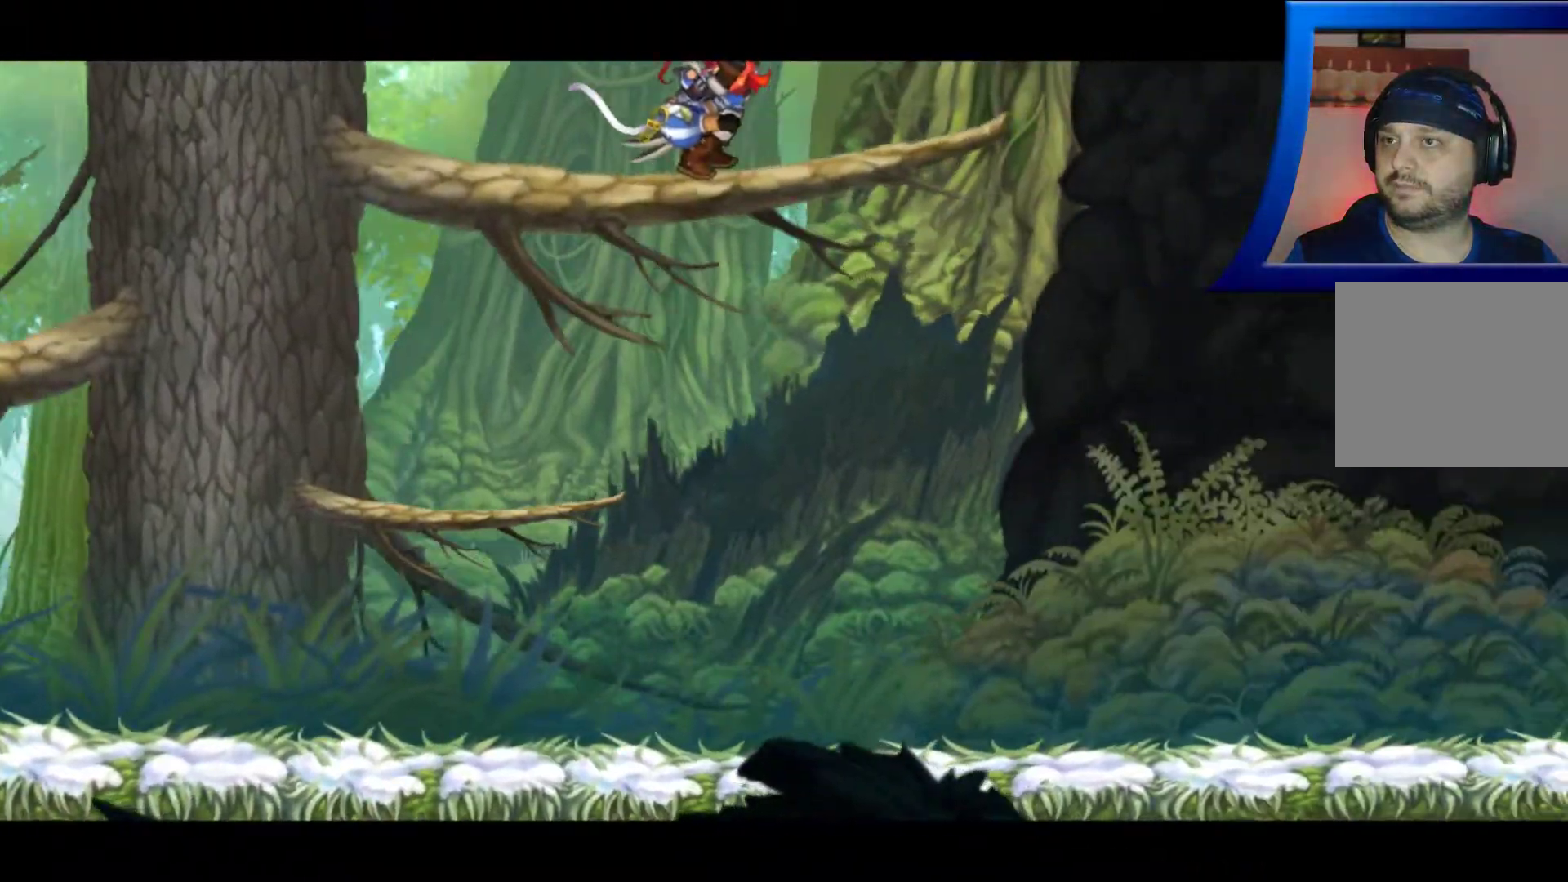
{"buttons": [], "left_stick": "center", "right_stick": "center", "events": []}
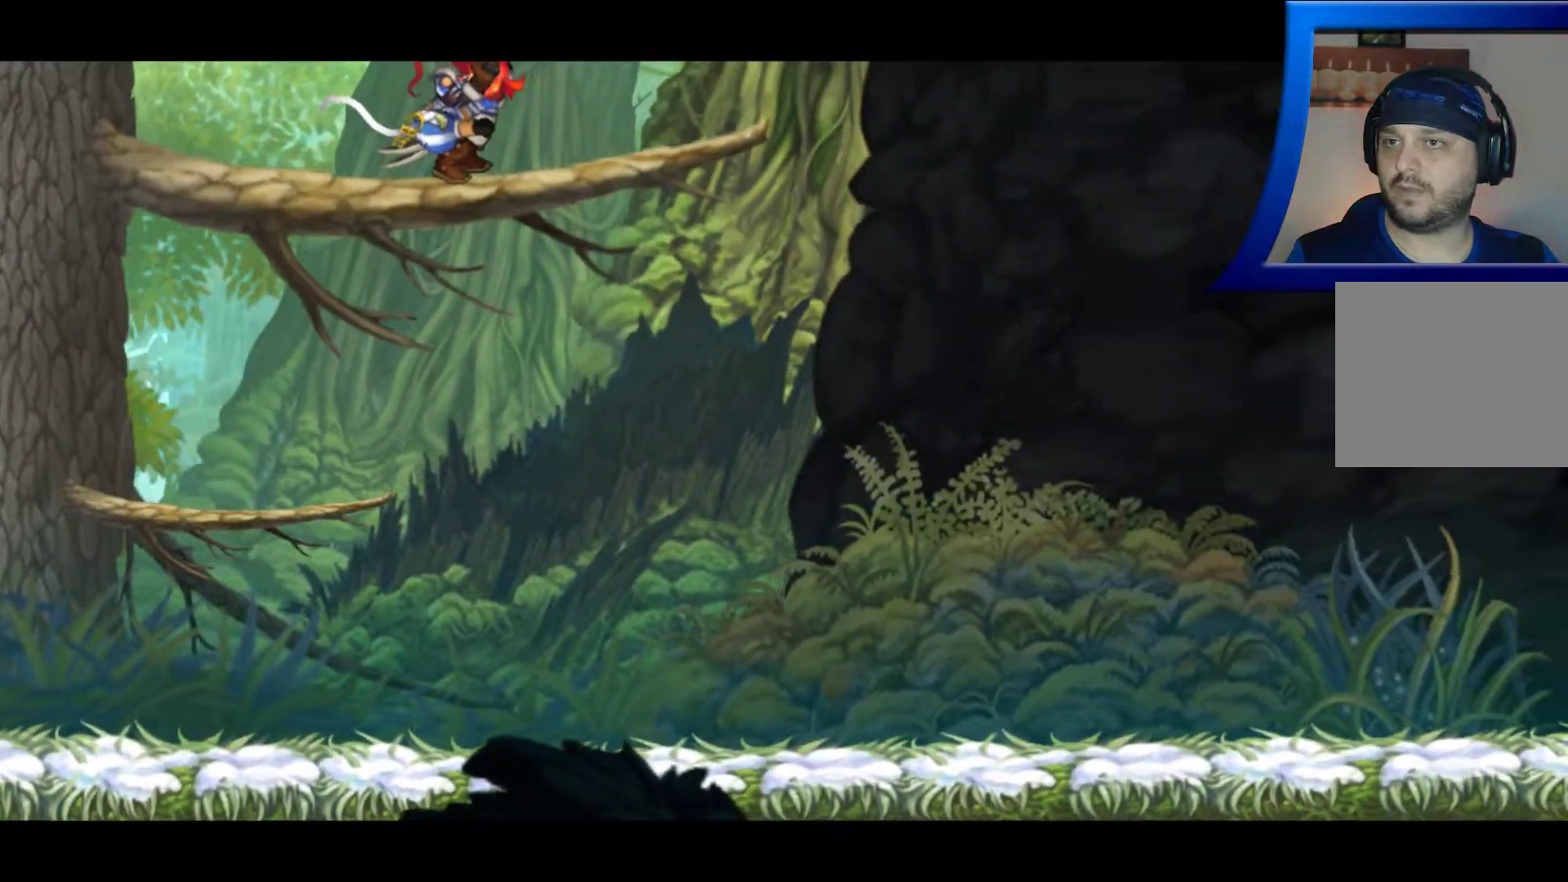
{"buttons": [], "left_stick": "center", "right_stick": "center", "events": []}
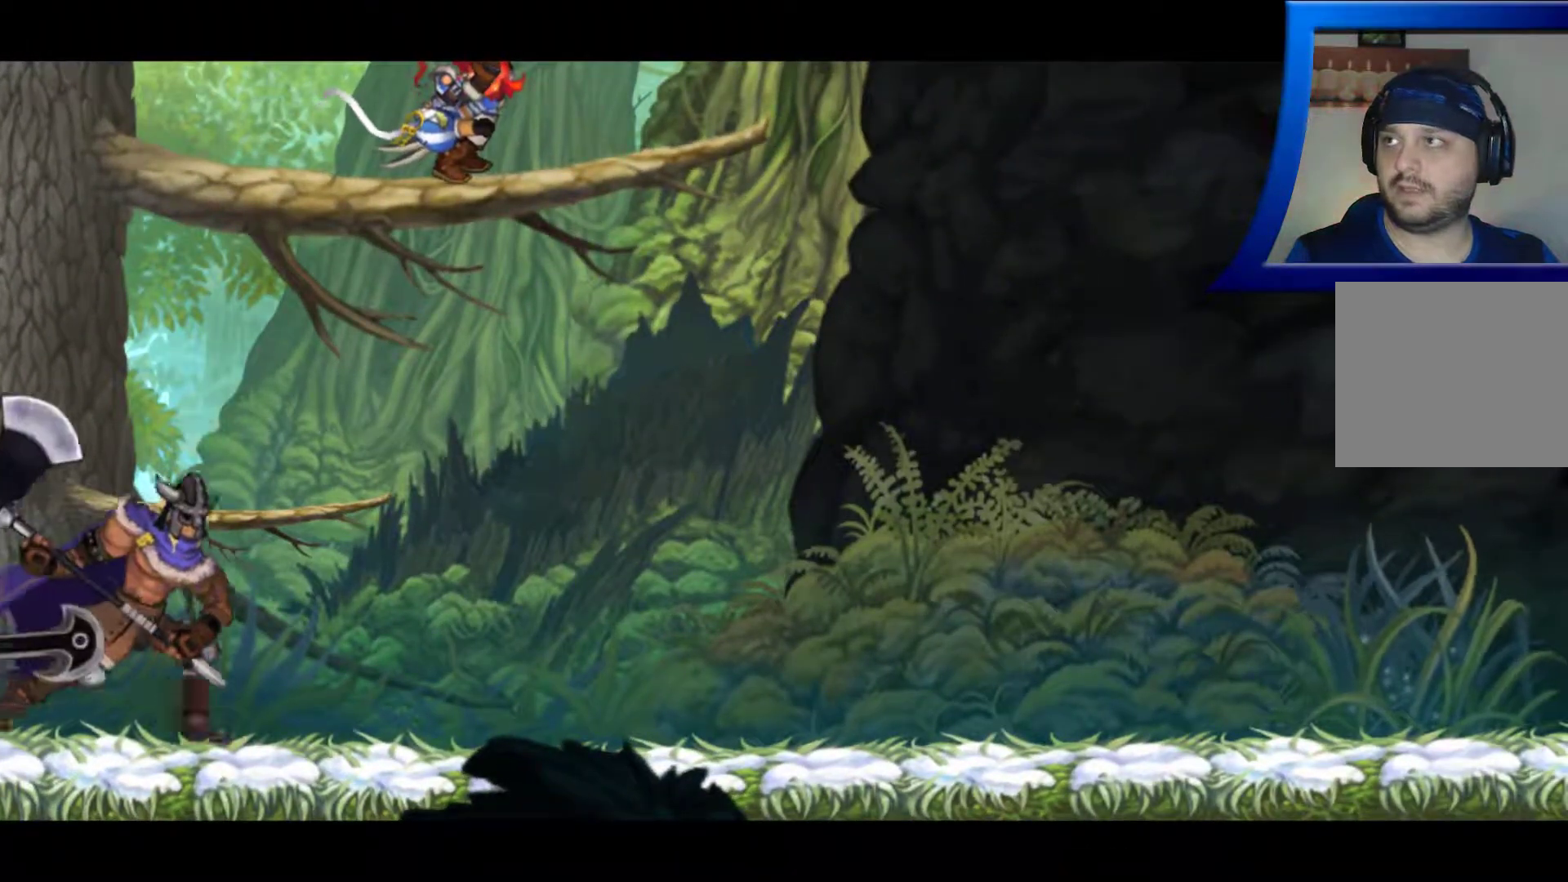
{"buttons": [], "left_stick": "center", "right_stick": "center", "events": [[317, "R1", "down"], [333, "R1", "up"]]}
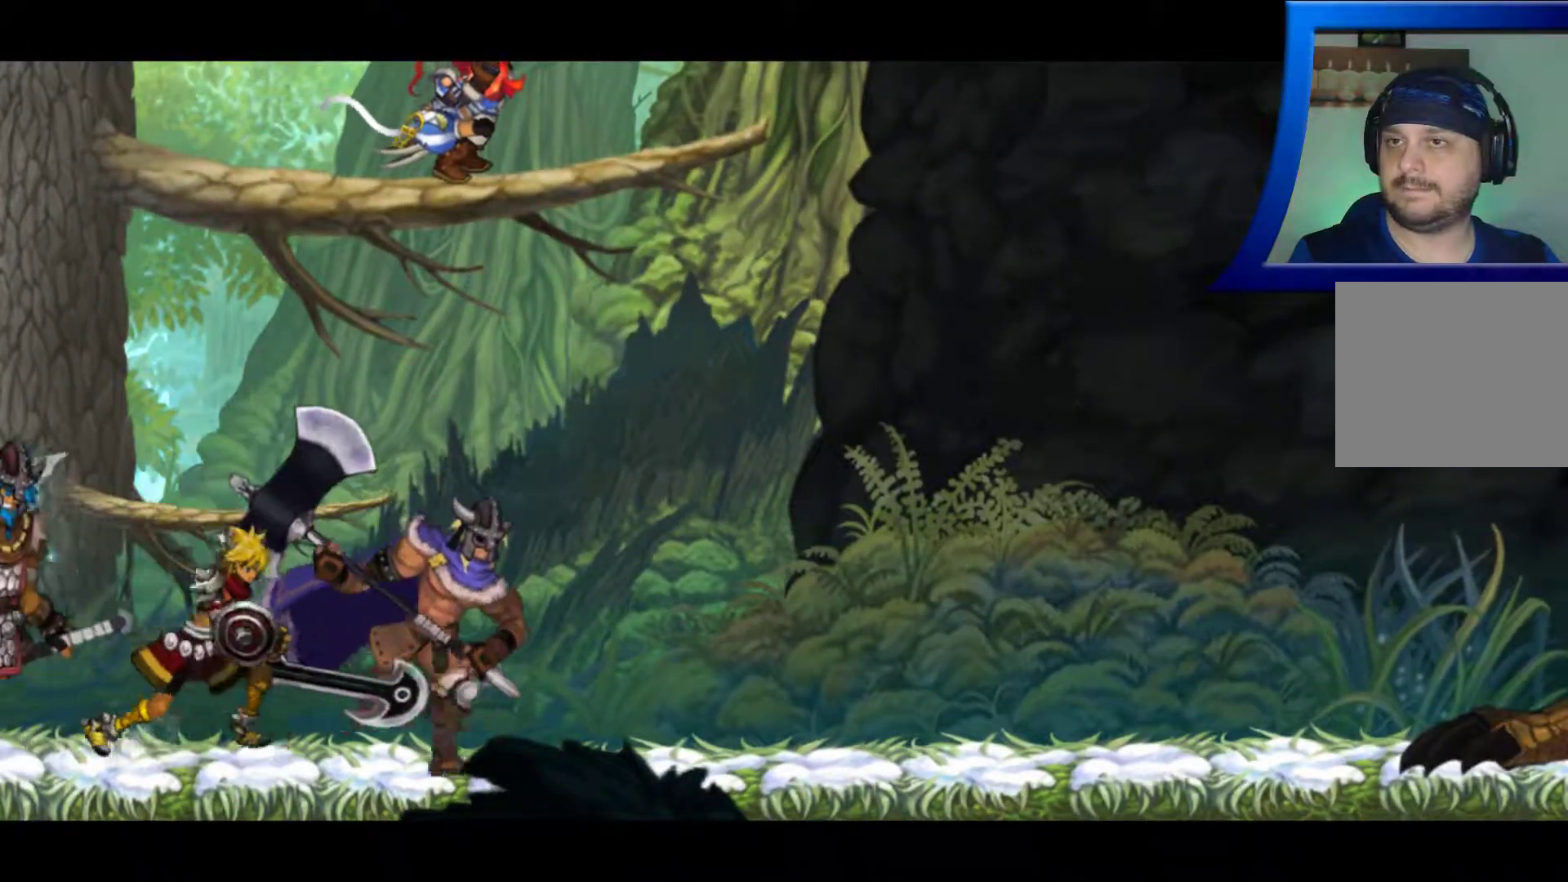
{"buttons": ["L1"], "left_stick": "center", "right_stick": "center", "events": [[167, "R2", "down"], [183, "R2", "up"], [250, "SELECT", "down"], [317, "SELECT", "up"], [483, "L1", "down"]]}
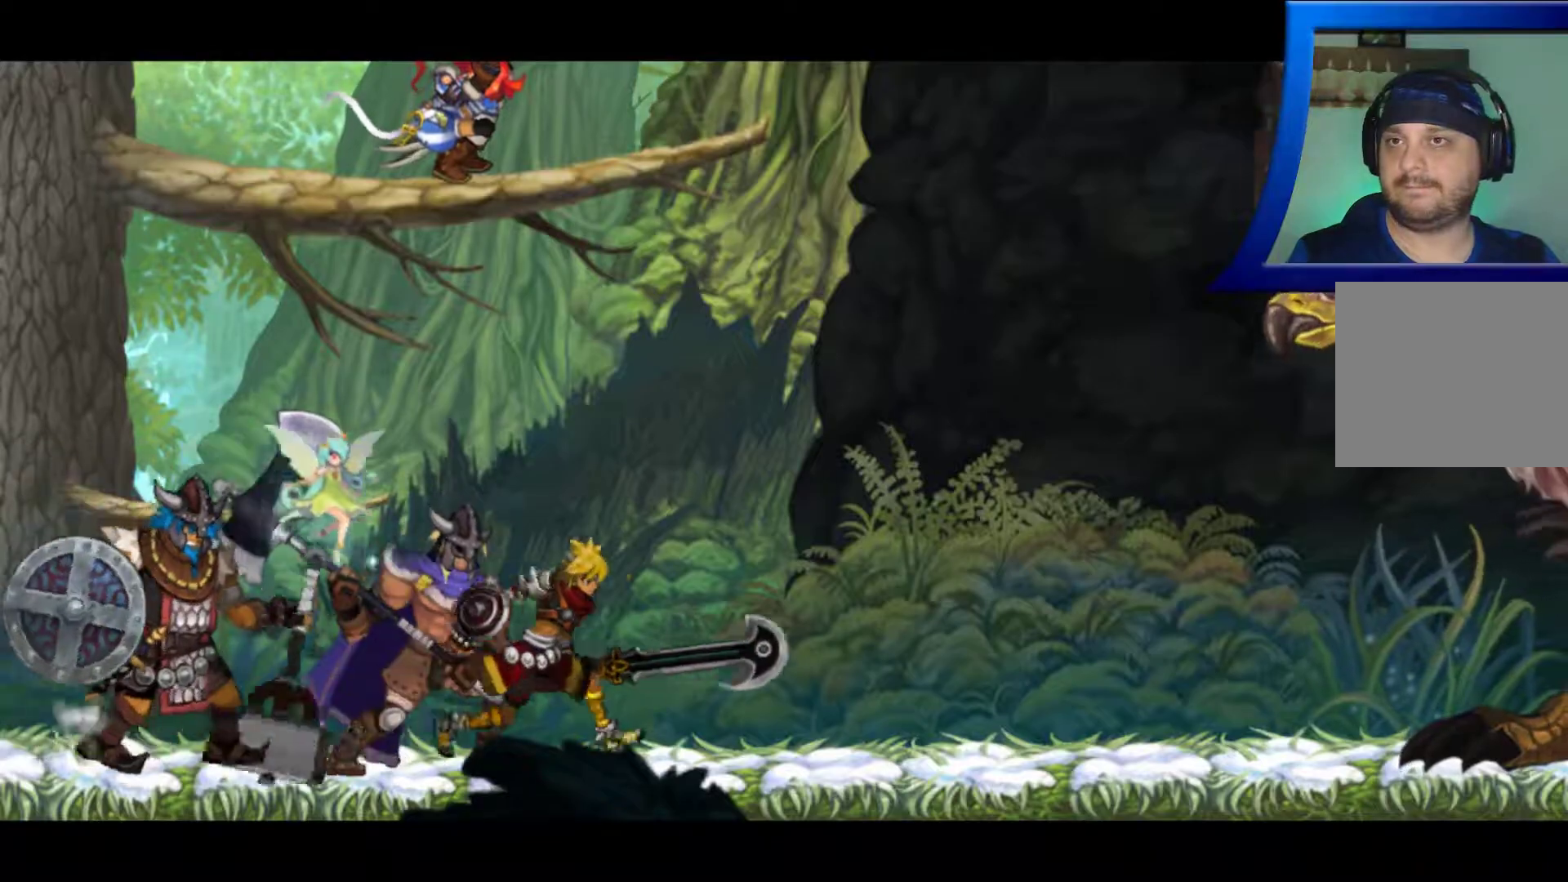
{"buttons": [], "left_stick": "center", "right_stick": "center", "events": [[50, "L2", "down"], [67, "L1", "up"], [100, "L2", "up"]]}
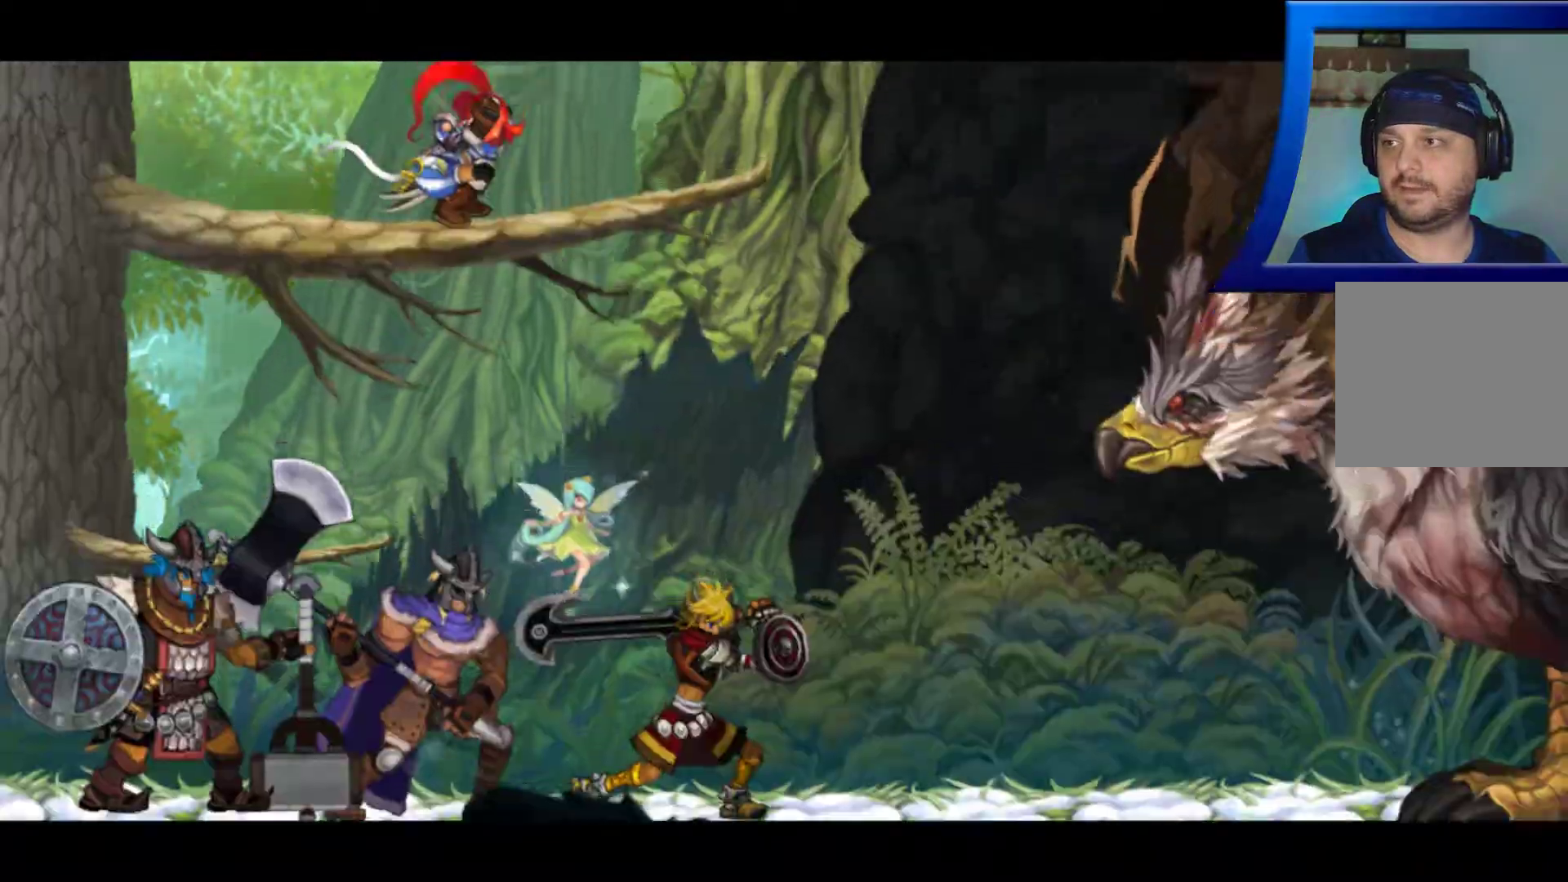
{"buttons": [], "left_stick": "center", "right_stick": "center", "events": []}
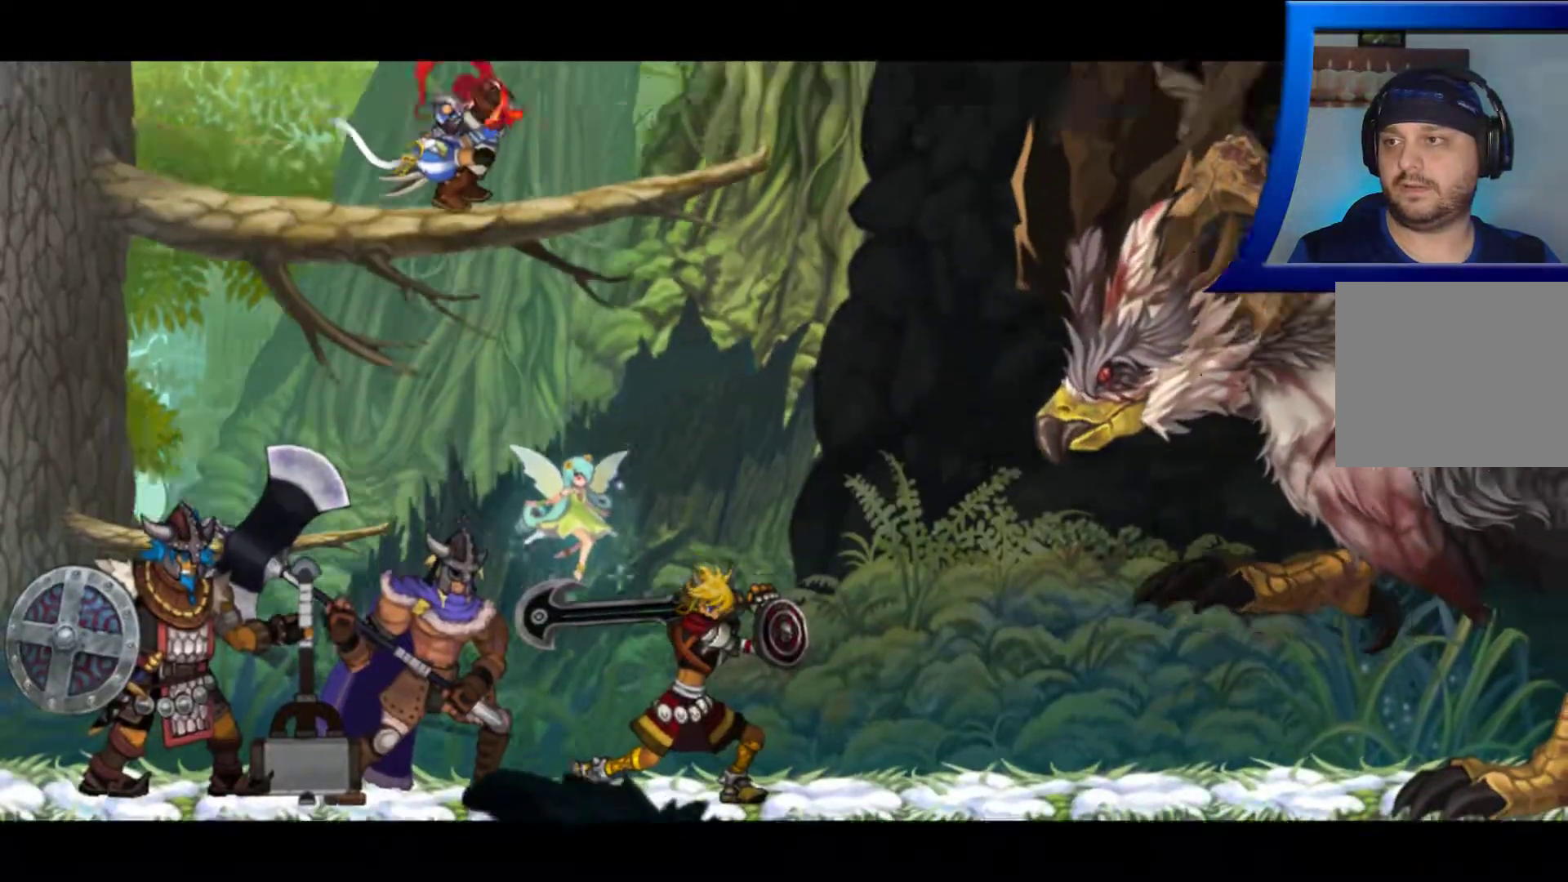
{"buttons": [], "left_stick": "center", "right_stick": "center", "events": []}
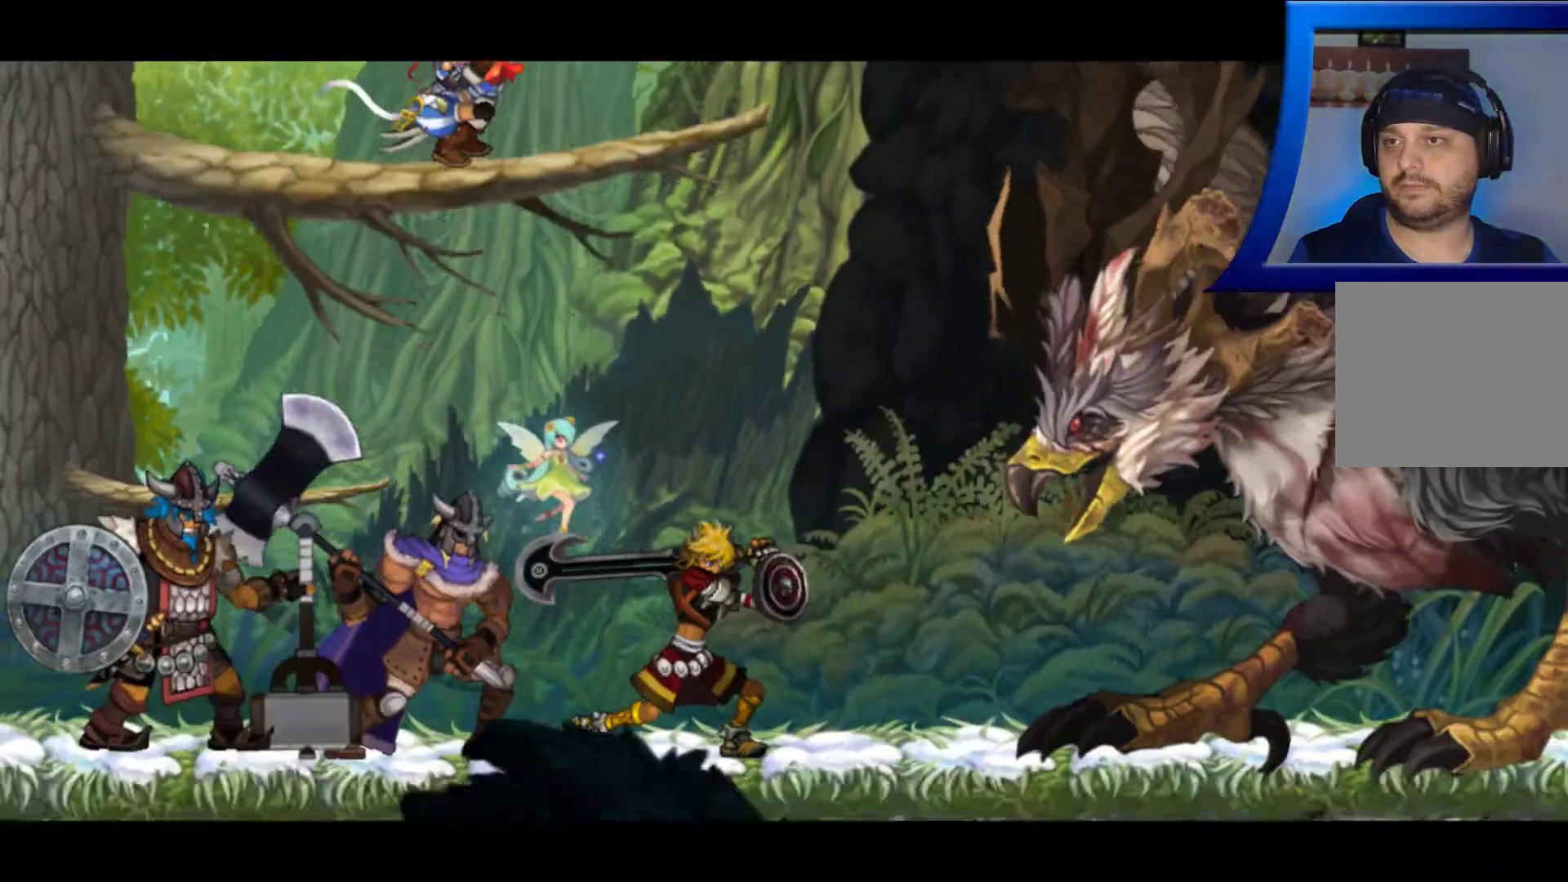
{"buttons": [], "left_stick": "center", "right_stick": "center", "events": []}
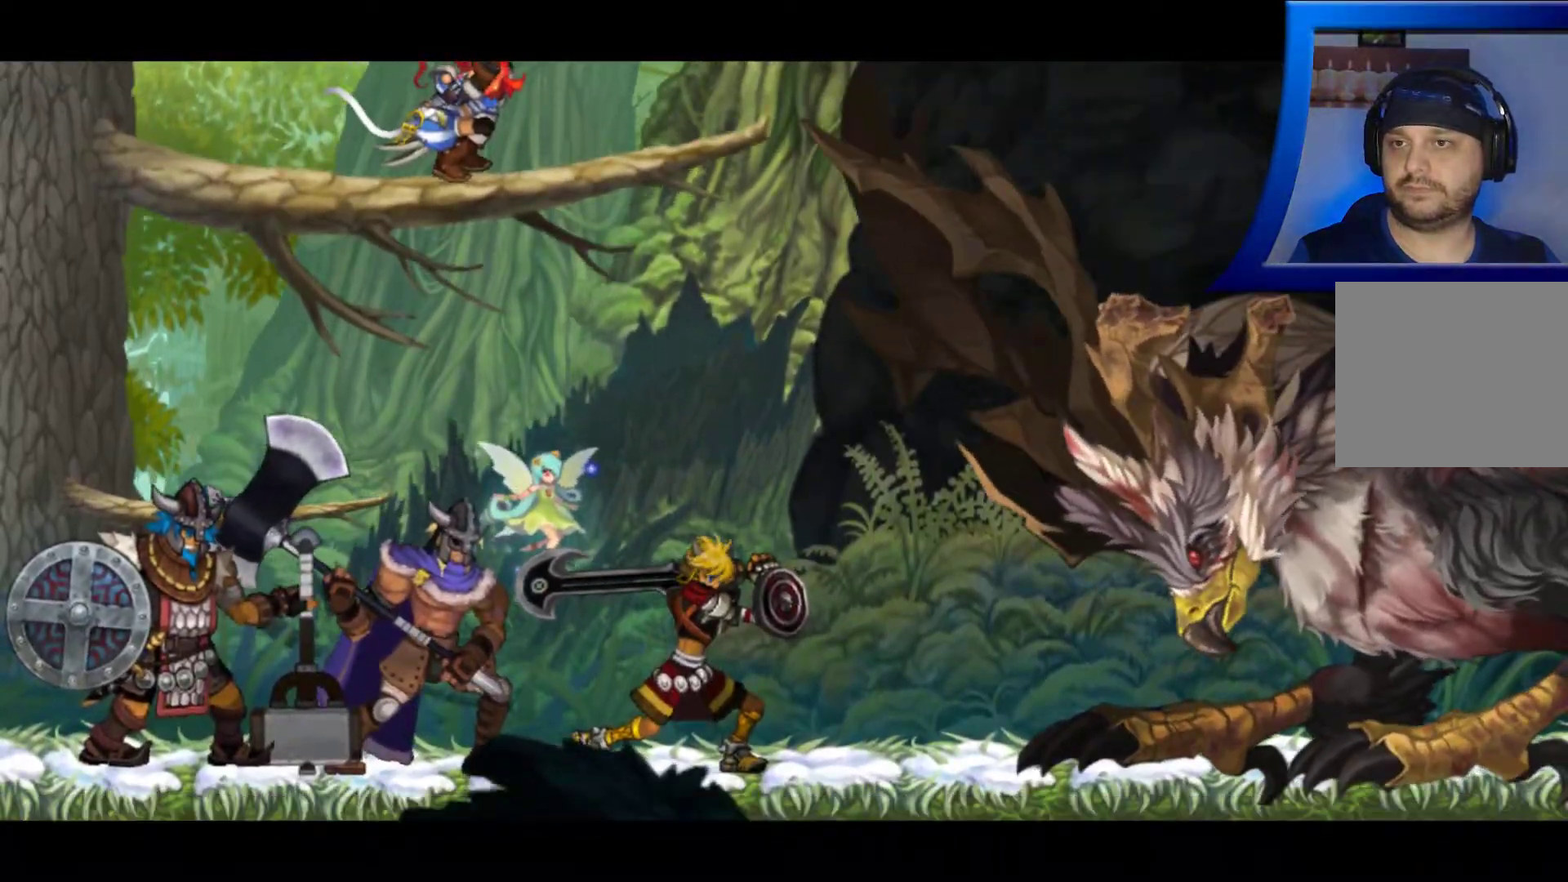
{"buttons": [], "left_stick": "center", "right_stick": "center", "events": []}